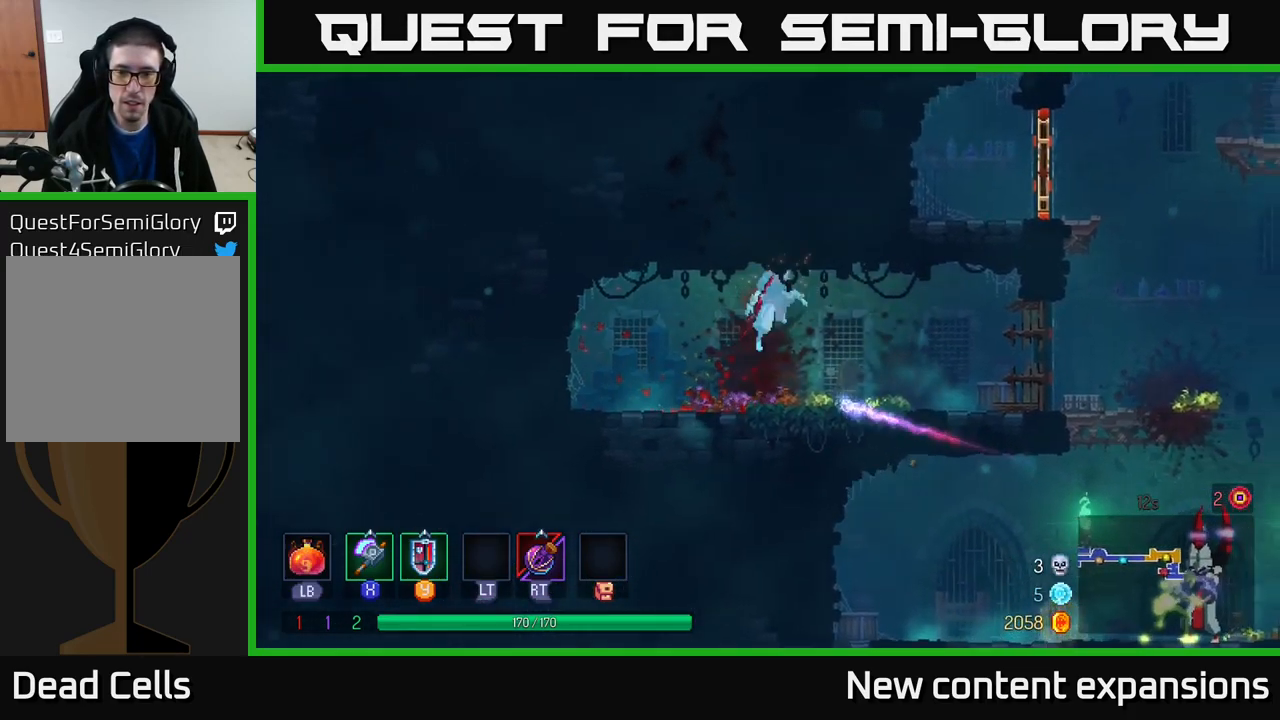
Gameplay with a controller (Xbox layout); each line is a JSON object with the inputs held at the frame after it. "events" lists button and stick changes between this image and that frame as [ms after this image, input, new state], when the widget could be followed in between.
{"buttons": [], "left_stick": "right", "right_stick": "center", "events": [[100, "A", "up"], [100, "B", "down"], [200, "B", "up"]]}
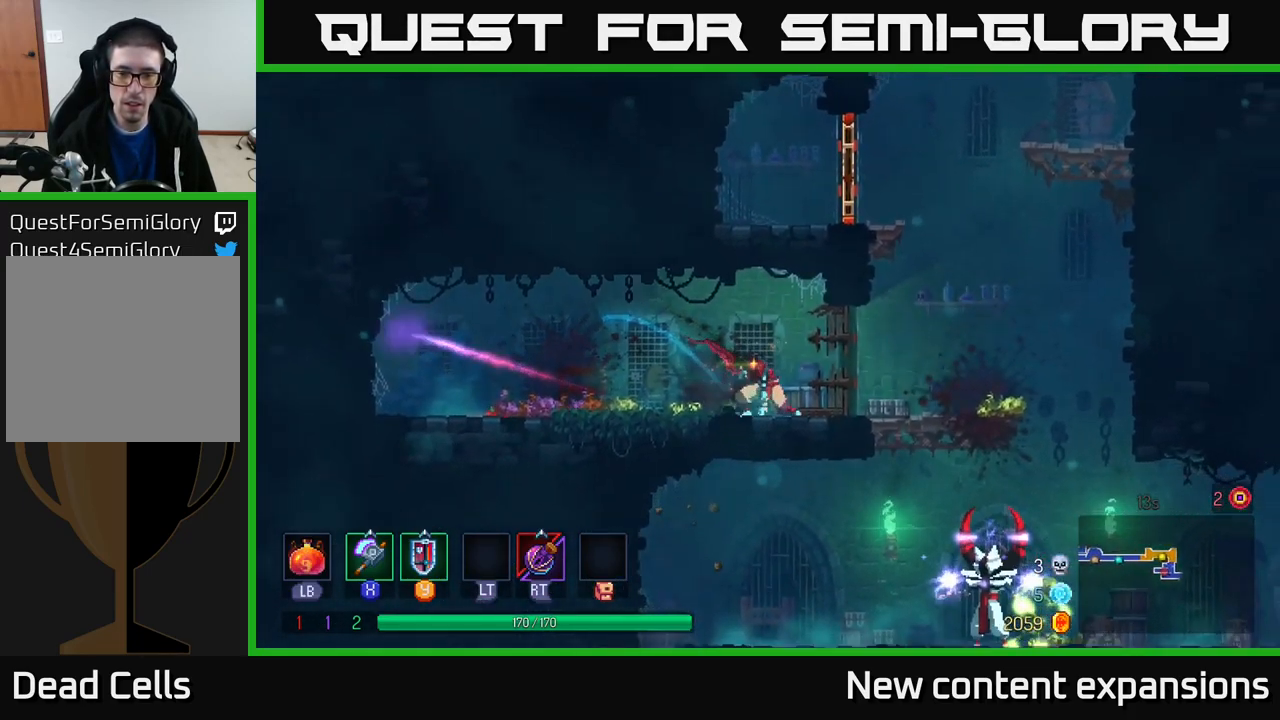
{"buttons": ["A"], "left_stick": "right", "right_stick": "center", "events": [[417, "A", "down"]]}
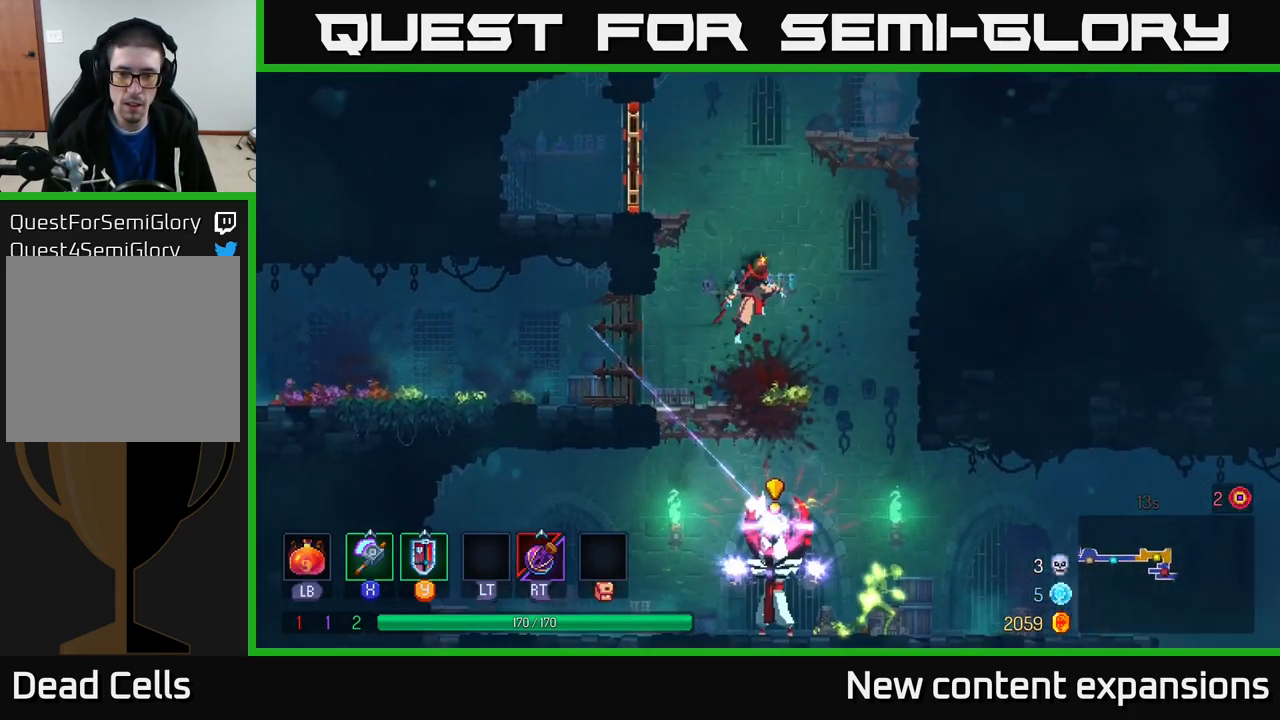
{"buttons": [], "left_stick": "center", "right_stick": "center", "events": [[100, "A", "up"], [166, "left_stick", "down"], [199, "A", "down"], [299, "A", "up"], [383, "left_stick", "center"]]}
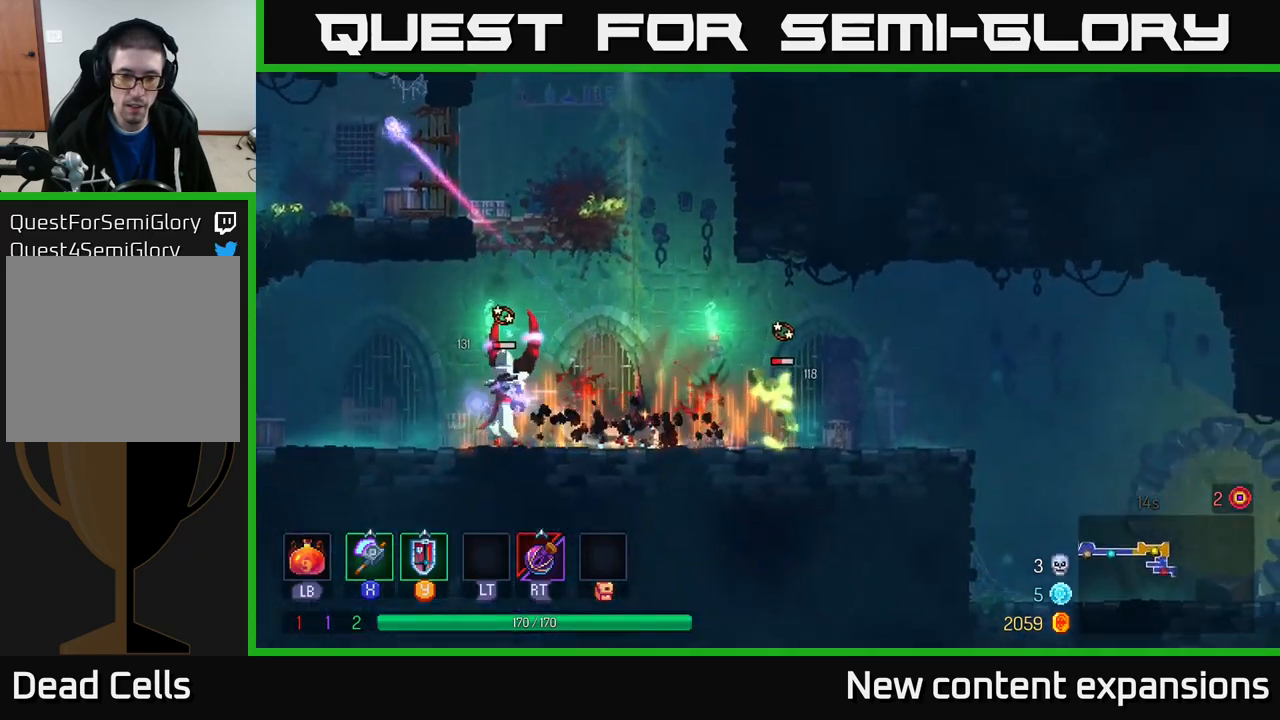
{"buttons": [], "left_stick": "left", "right_stick": "center", "events": [[83, "left_stick", "left"], [167, "X", "down"], [267, "X", "up"]]}
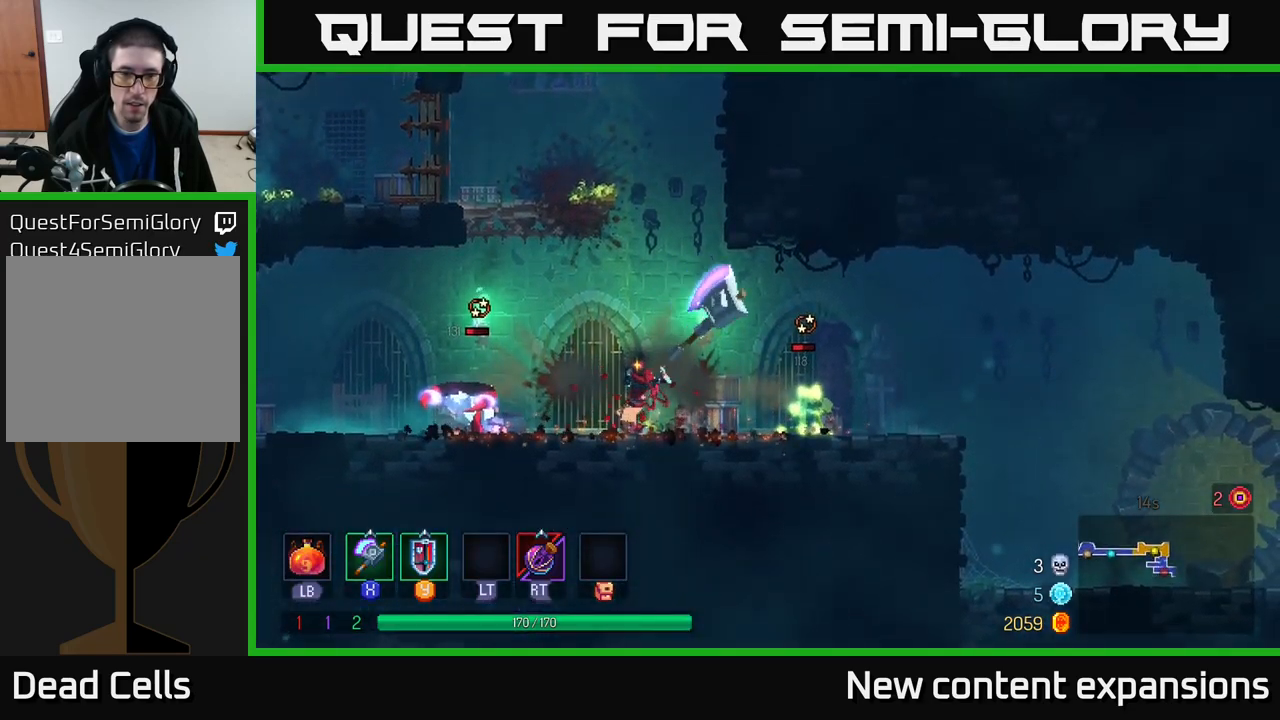
{"buttons": ["X"], "left_stick": "right", "right_stick": "center", "events": [[250, "left_stick", "center"], [367, "left_stick", "right"], [417, "X", "down"]]}
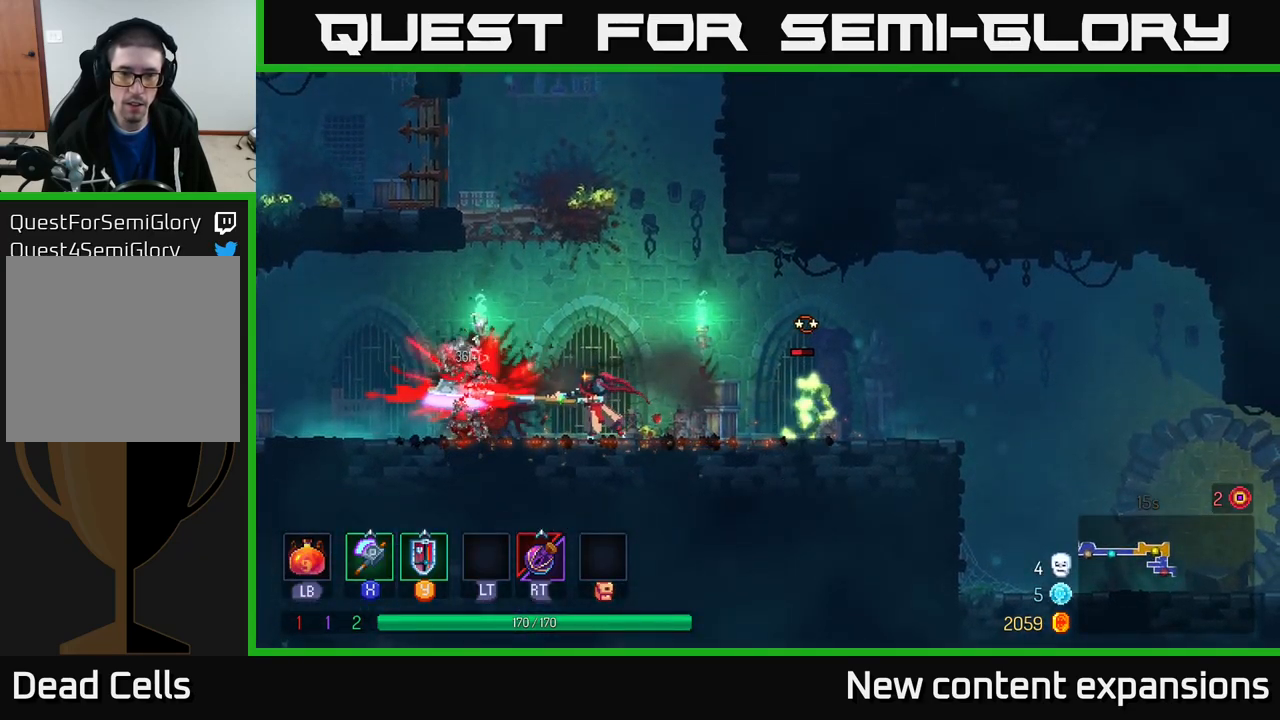
{"buttons": [], "left_stick": "right", "right_stick": "center", "events": [[17, "X", "up"]]}
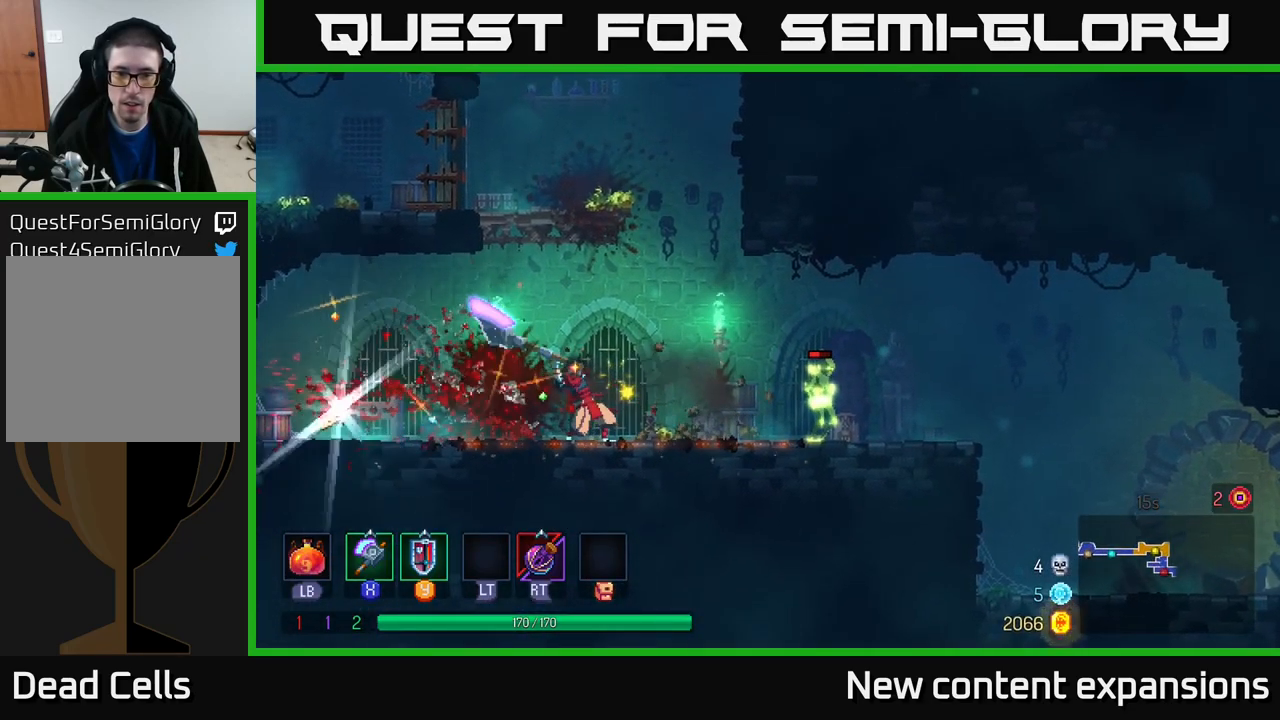
{"buttons": [], "left_stick": "right", "right_stick": "center", "events": []}
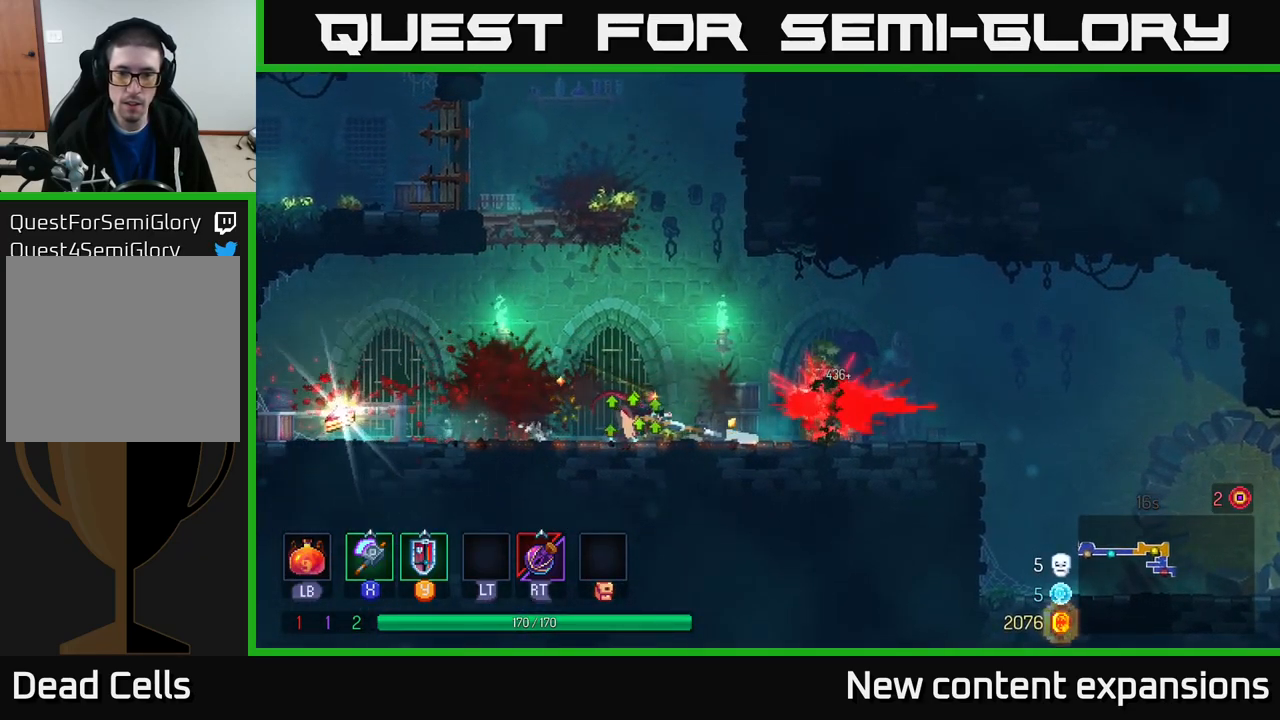
{"buttons": [], "left_stick": "left", "right_stick": "center", "events": [[200, "left_stick", "left"], [250, "B", "down"], [350, "B", "up"], [400, "B", "down"], [500, "B", "up"]]}
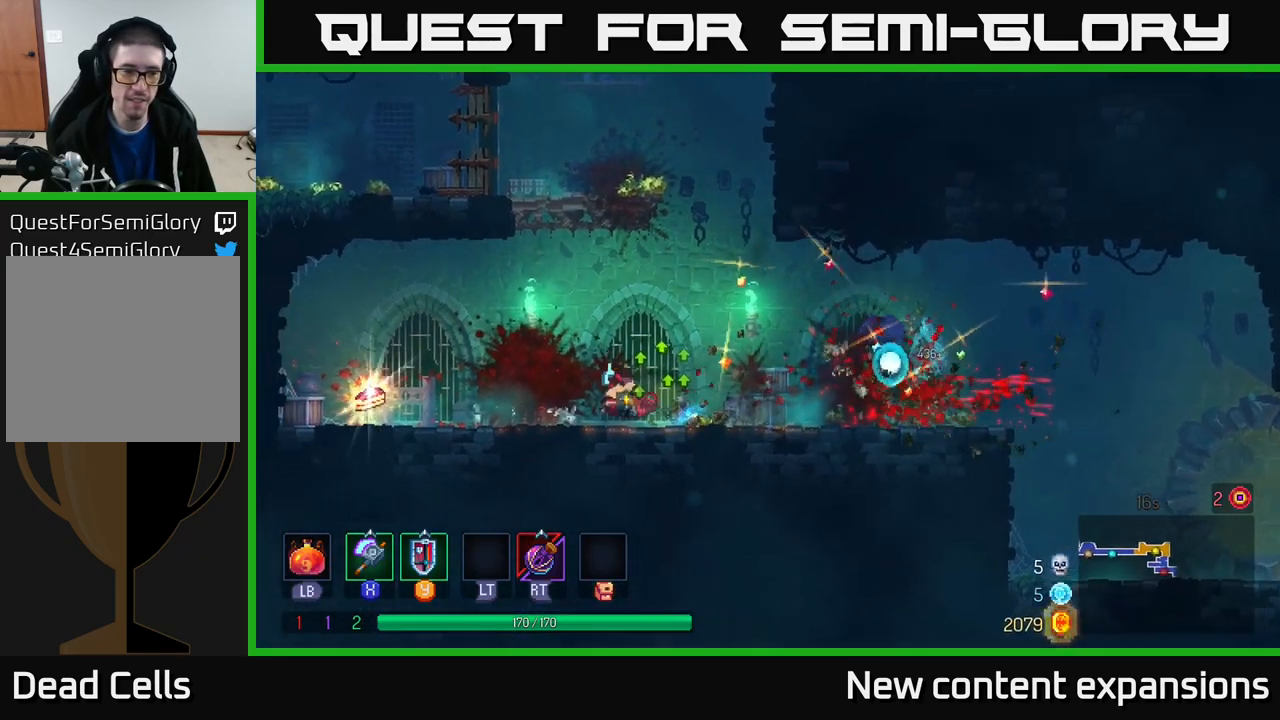
{"buttons": [], "left_stick": "right", "right_stick": "center", "events": [[83, "B", "down"], [167, "B", "up"], [383, "R1", "down"], [400, "left_stick", "right"], [500, "R1", "up"]]}
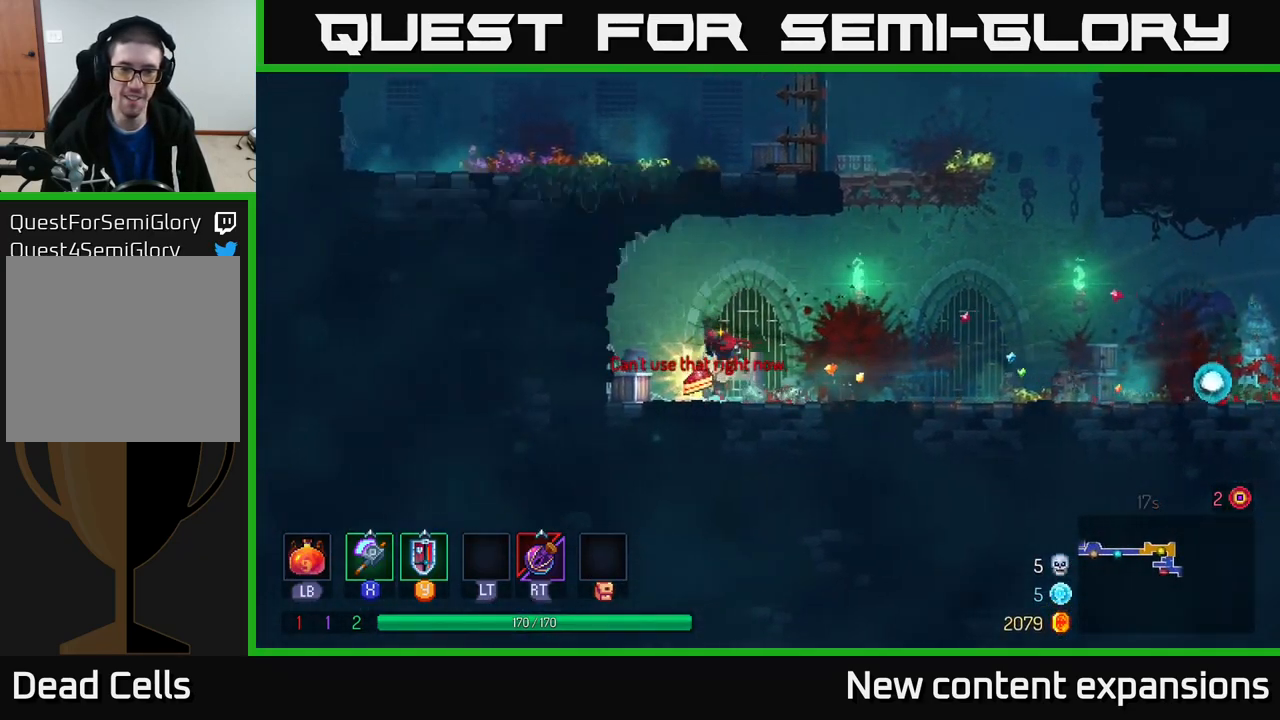
{"buttons": [], "left_stick": "right", "right_stick": "center", "events": []}
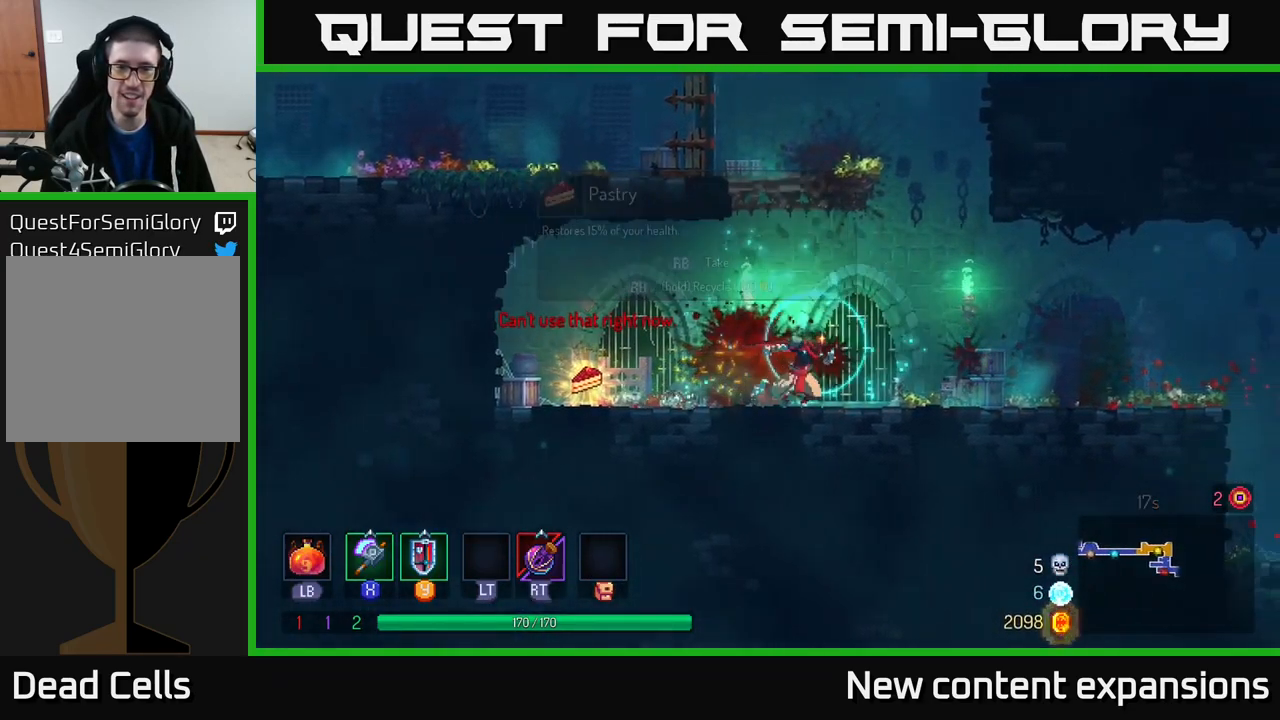
{"buttons": [], "left_stick": "left", "right_stick": "center", "events": [[50, "left_stick", "left"], [200, "A", "down"], [317, "A", "up"]]}
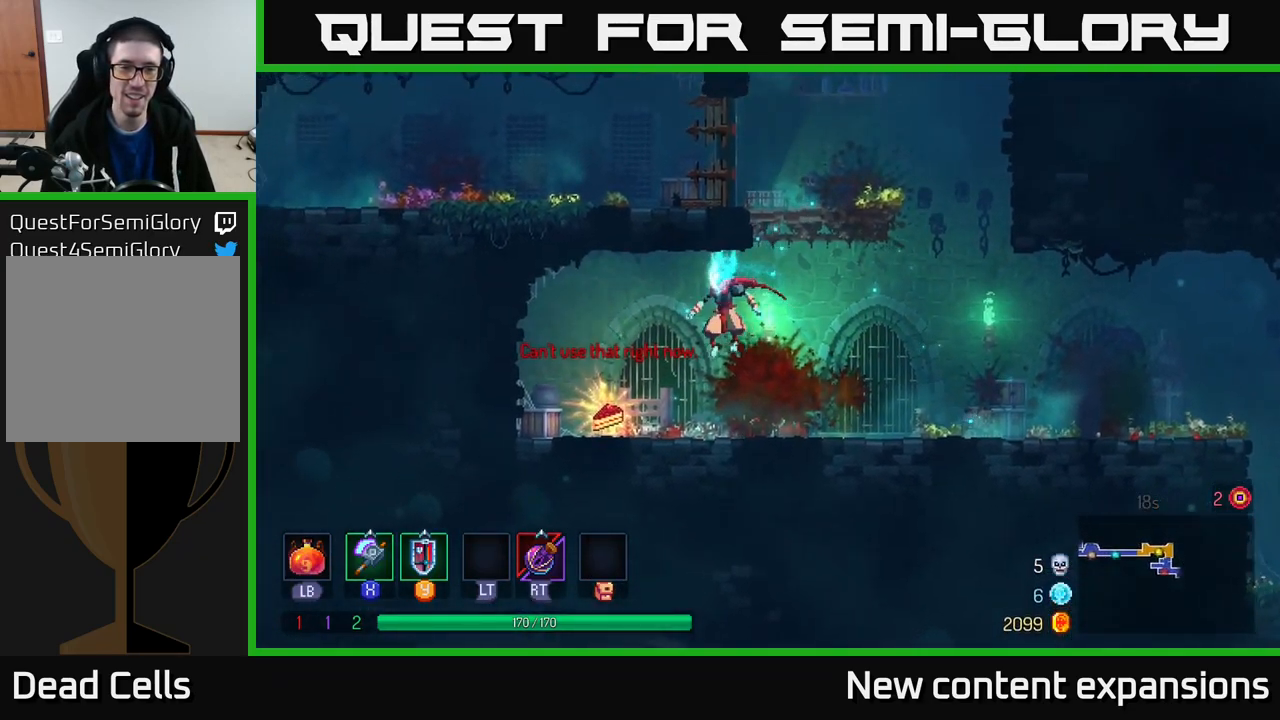
{"buttons": ["R1"], "left_stick": "center", "right_stick": "center", "events": [[250, "R1", "down"], [250, "left_stick", "center"]]}
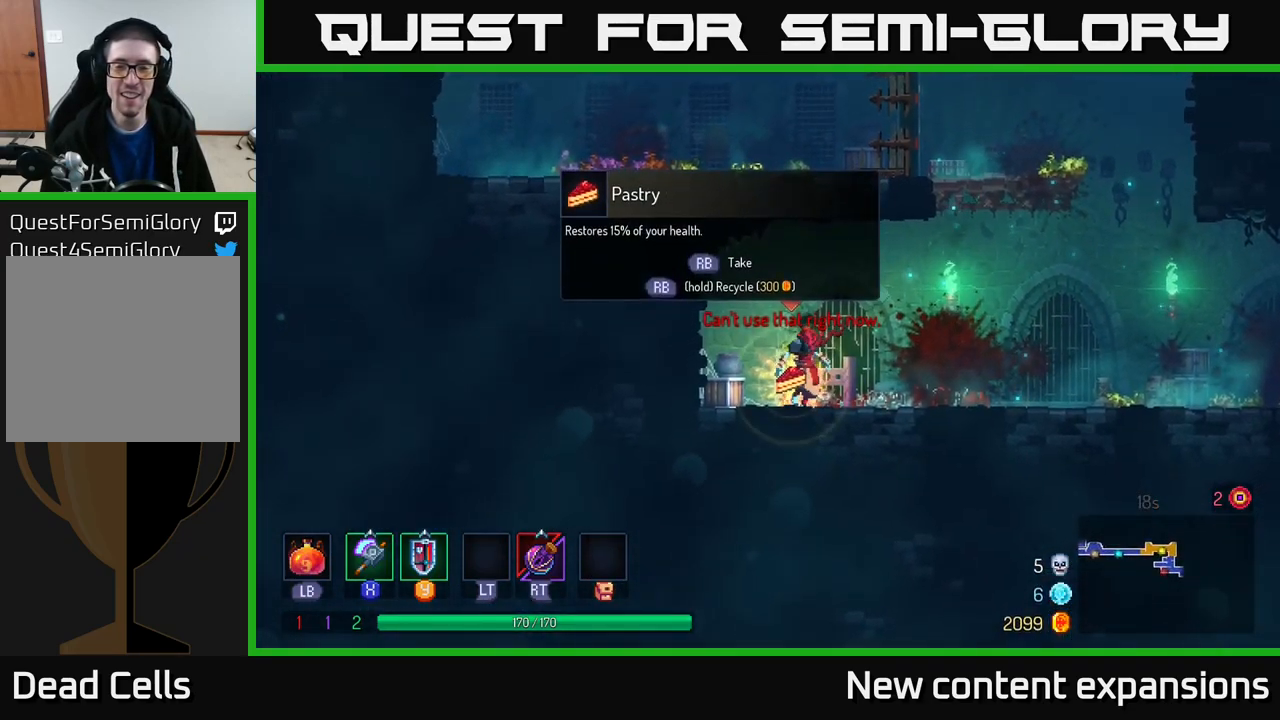
{"buttons": ["R1"], "left_stick": "right", "right_stick": "center", "events": [[484, "left_stick", "right"]]}
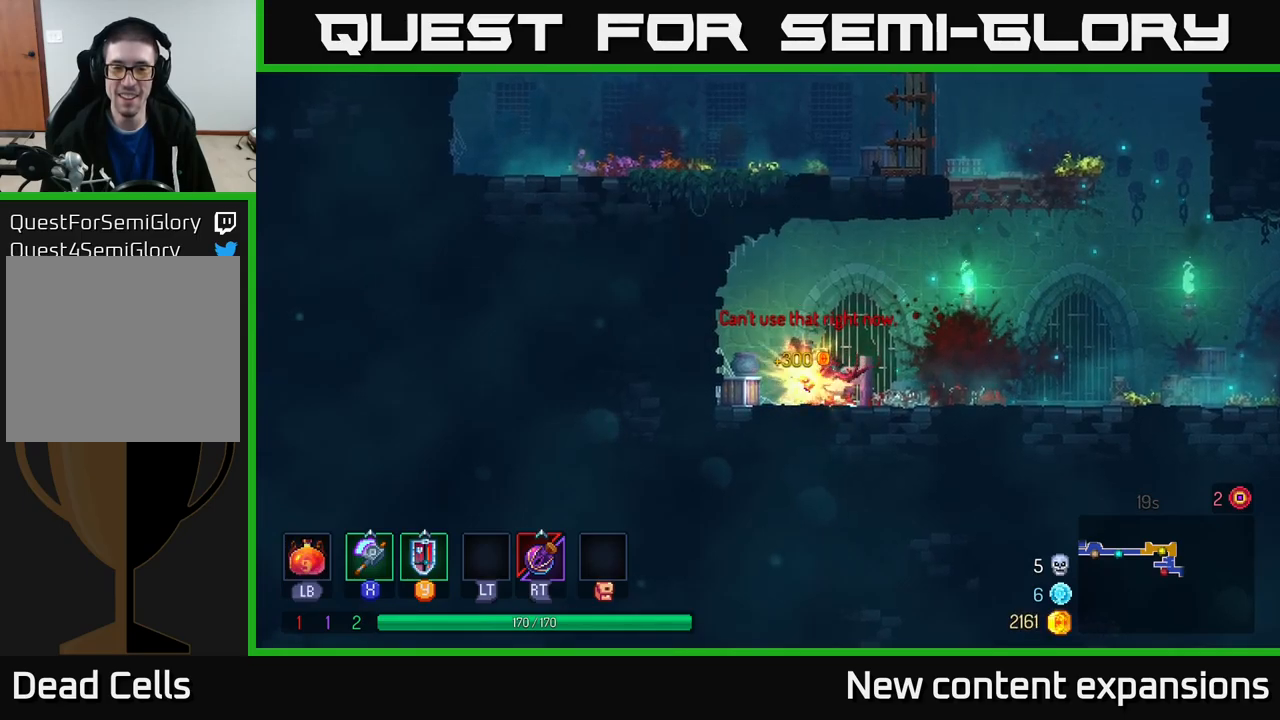
{"buttons": [], "left_stick": "right", "right_stick": "center", "events": [[84, "R1", "up"], [100, "B", "down"], [234, "B", "up"]]}
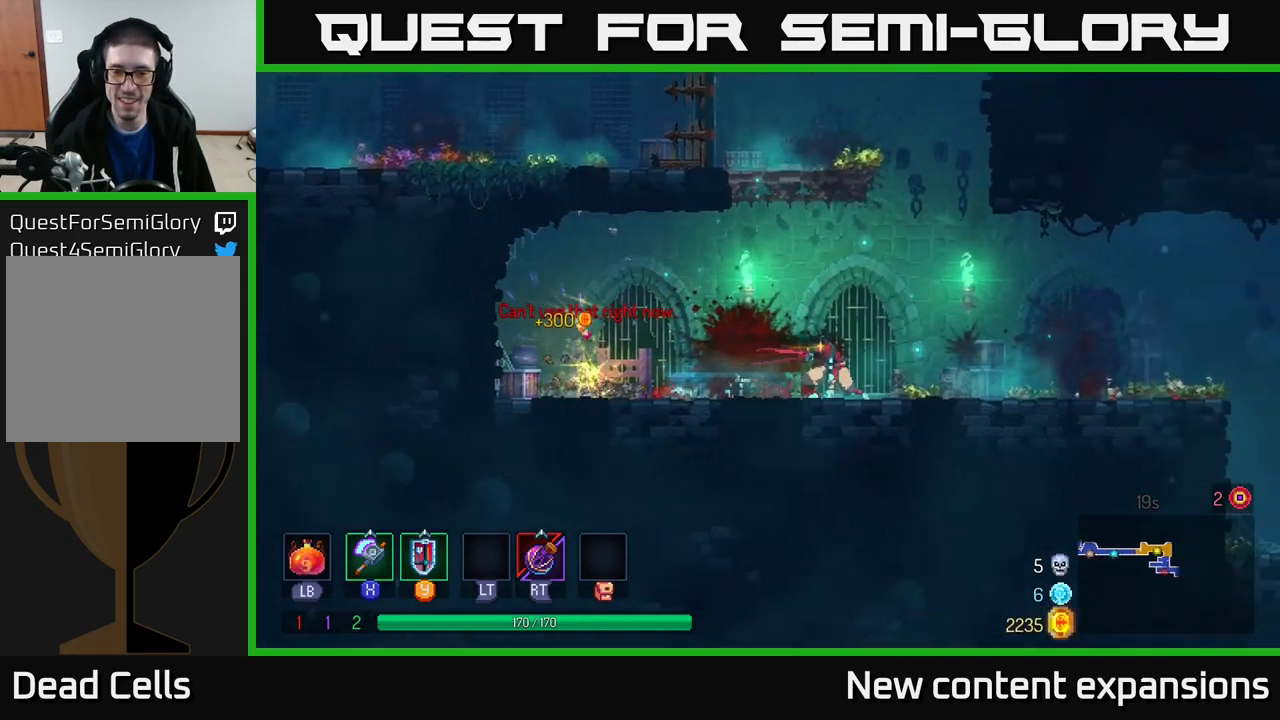
{"buttons": [], "left_stick": "right", "right_stick": "center", "events": [[84, "A", "down"], [134, "A", "up"]]}
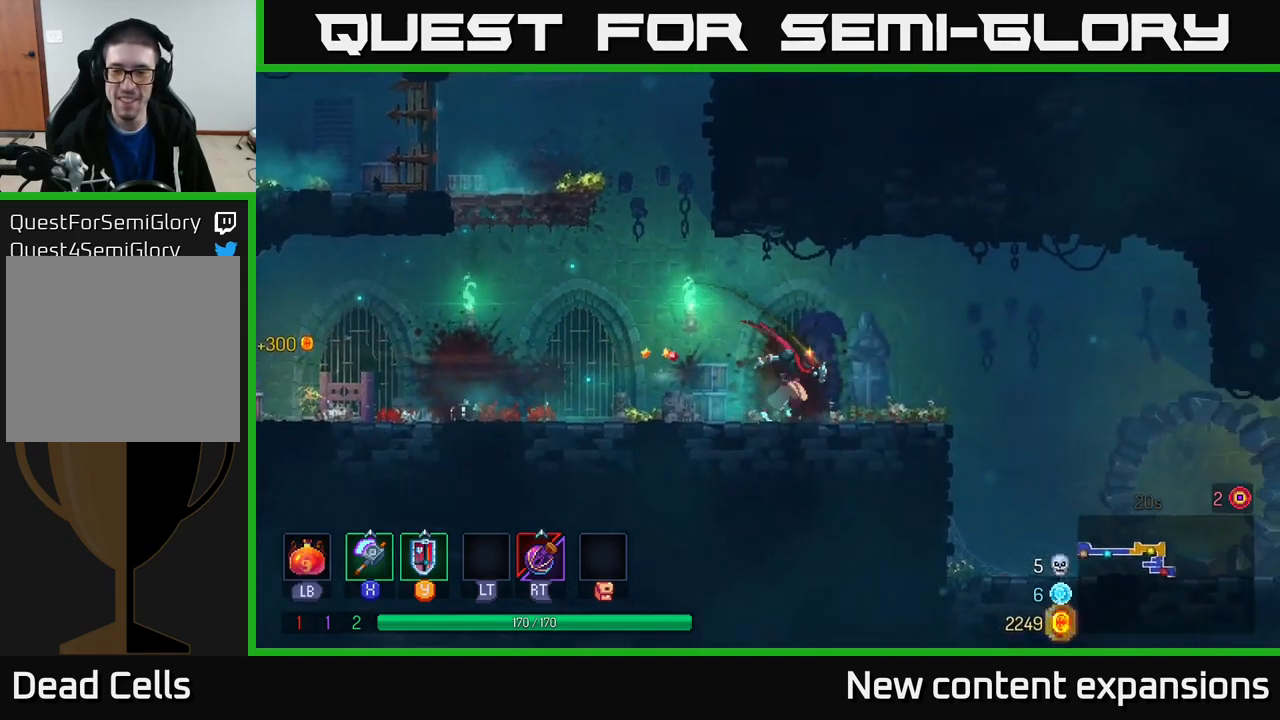
{"buttons": [], "left_stick": "right", "right_stick": "center", "events": [[117, "A", "down"], [250, "A", "up"]]}
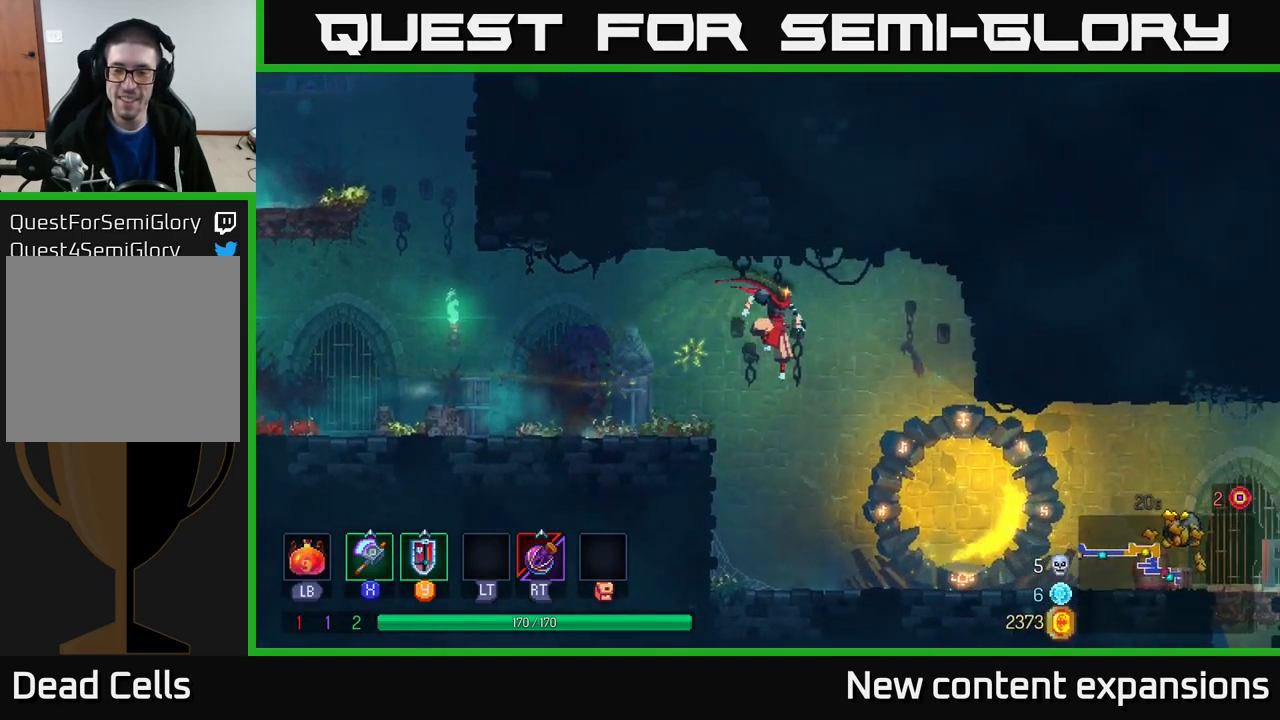
{"buttons": ["B"], "left_stick": "right", "right_stick": "center", "events": [[400, "B", "down"]]}
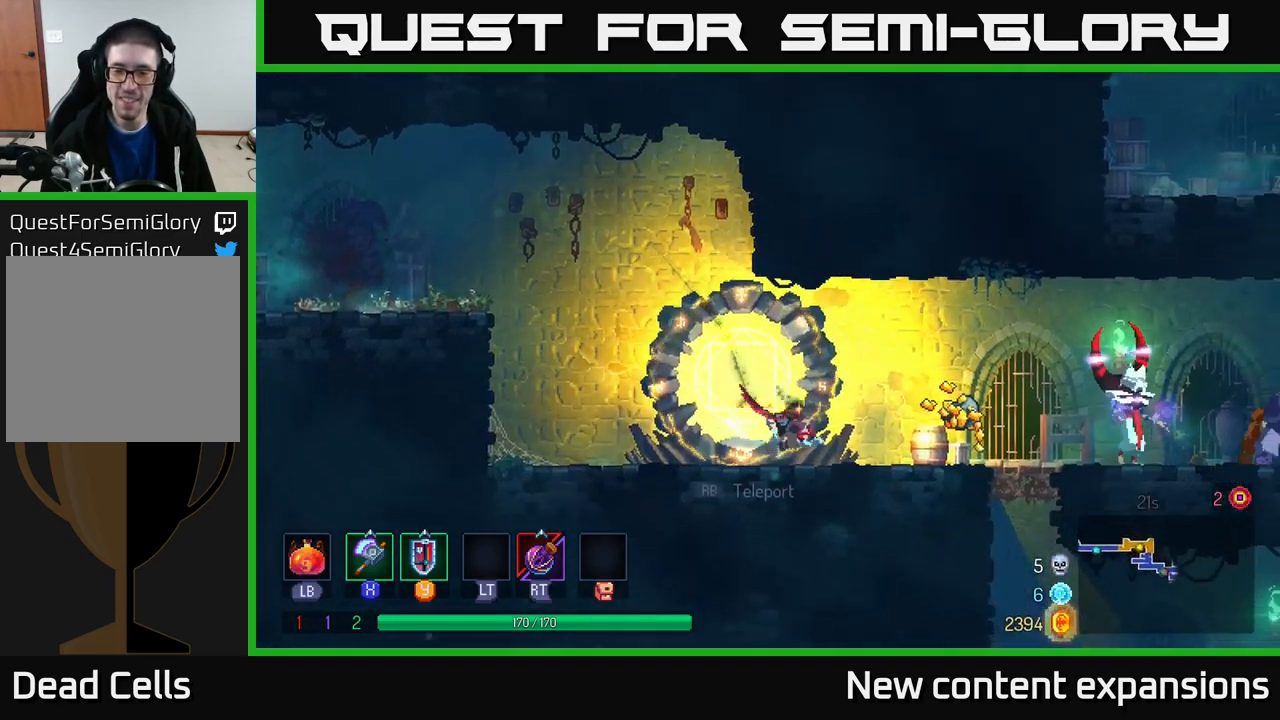
{"buttons": [], "left_stick": "right", "right_stick": "center", "events": [[34, "B", "up"], [367, "X", "down"], [417, "X", "up"]]}
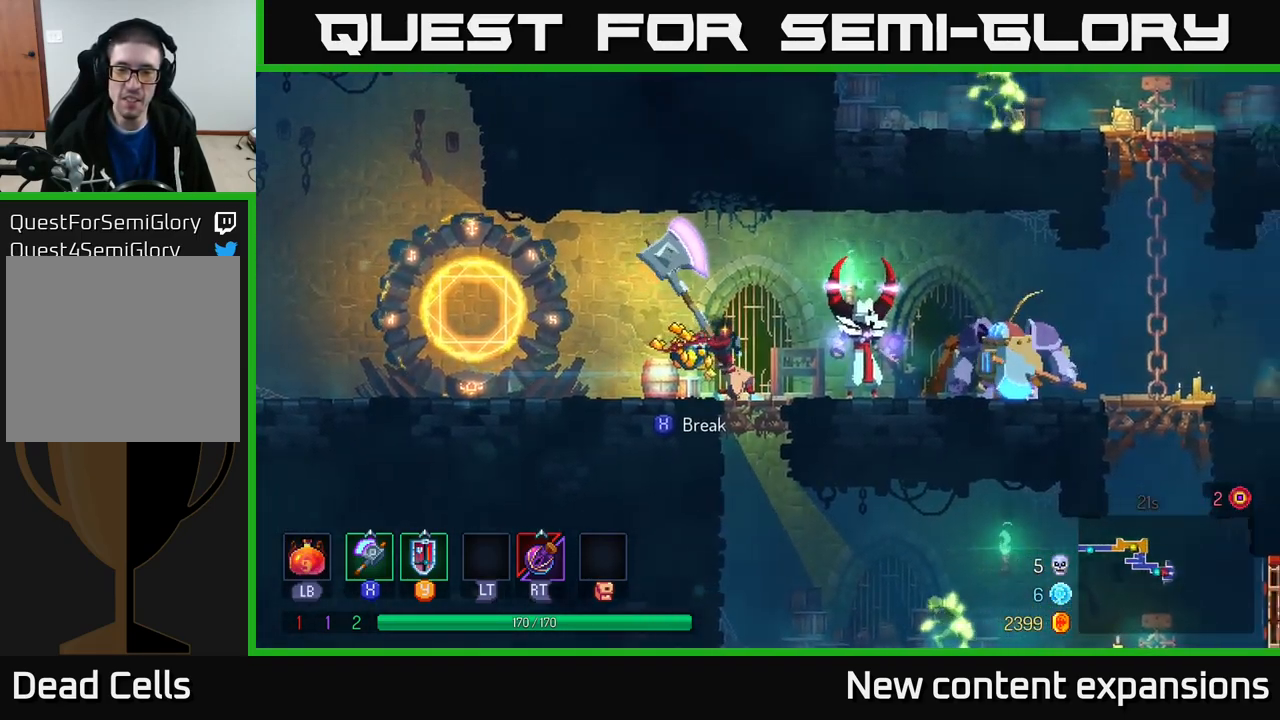
{"buttons": [], "left_stick": "right", "right_stick": "center", "events": []}
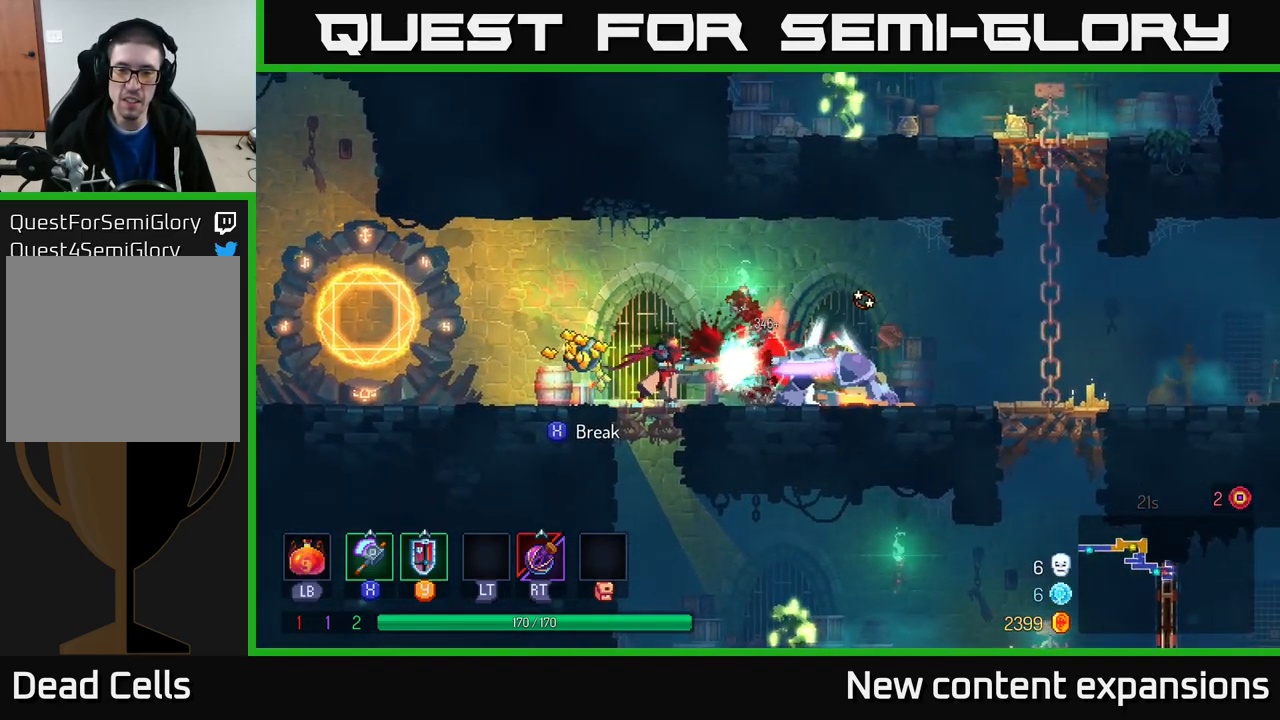
{"buttons": [], "left_stick": "right", "right_stick": "center", "events": [[67, "X", "down"], [184, "X", "up"]]}
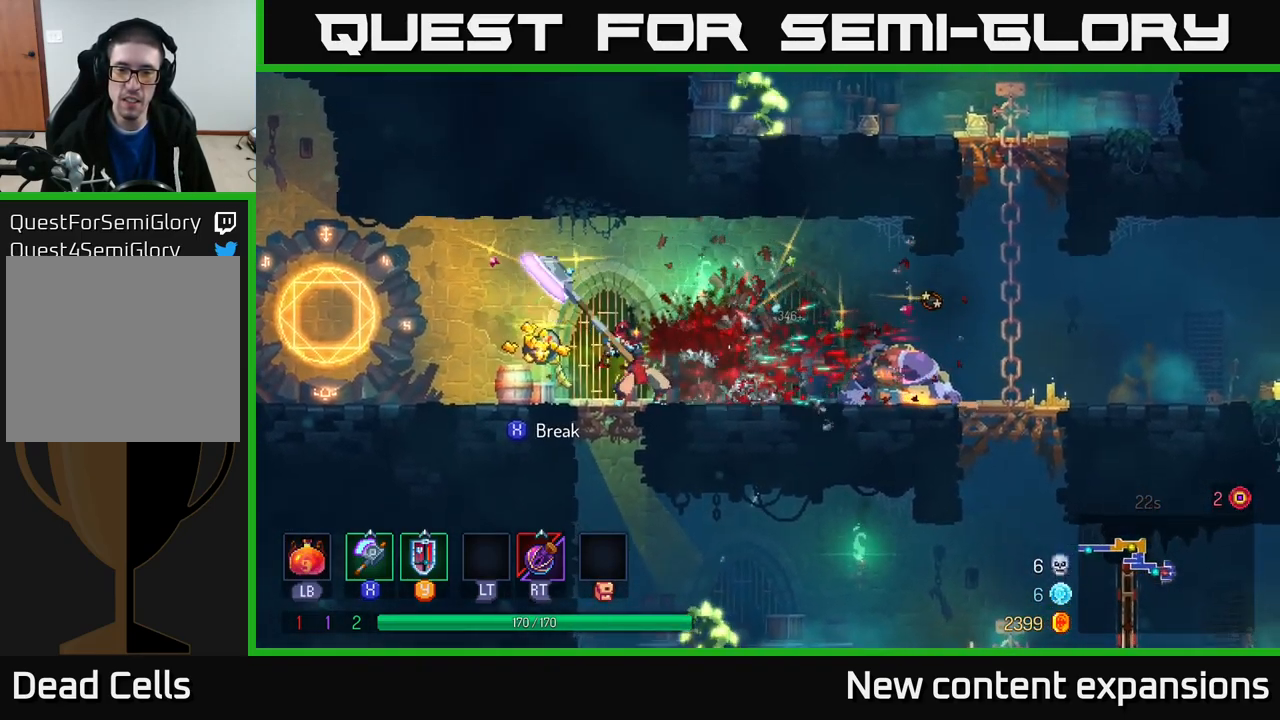
{"buttons": [], "left_stick": "right", "right_stick": "center", "events": []}
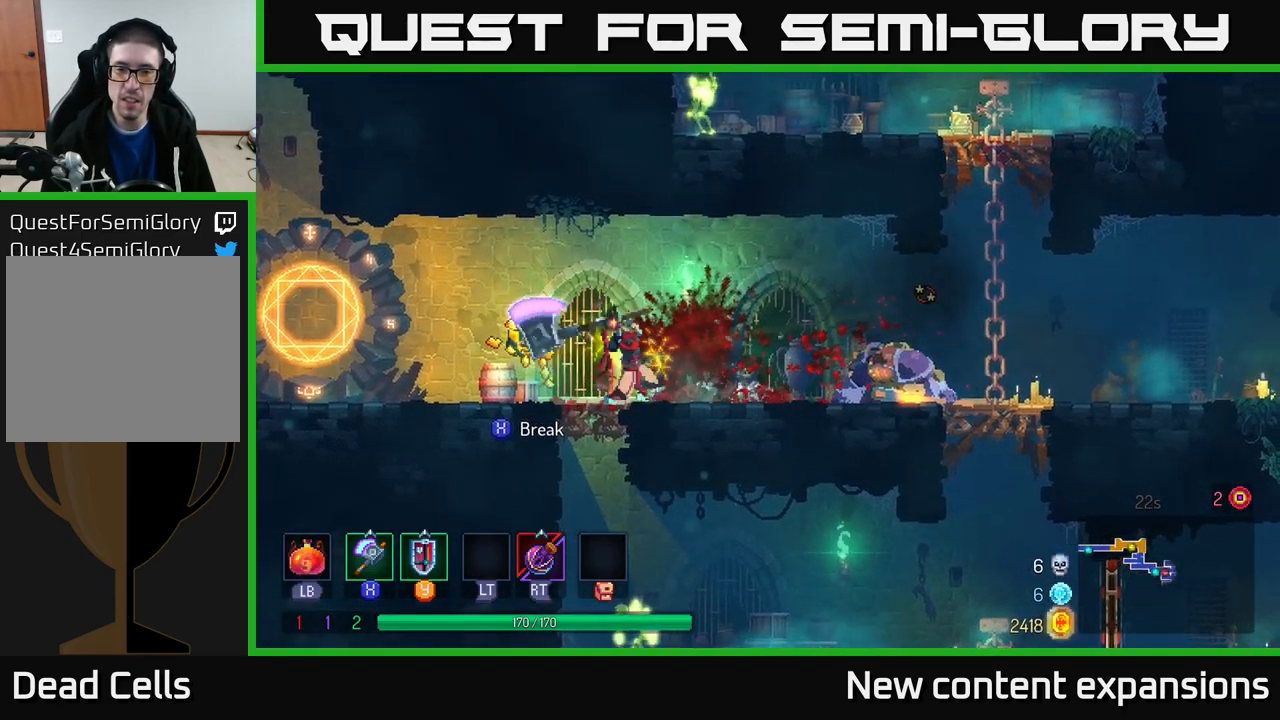
{"buttons": [], "left_stick": "right", "right_stick": "center", "events": [[417, "B", "down"], [500, "B", "up"]]}
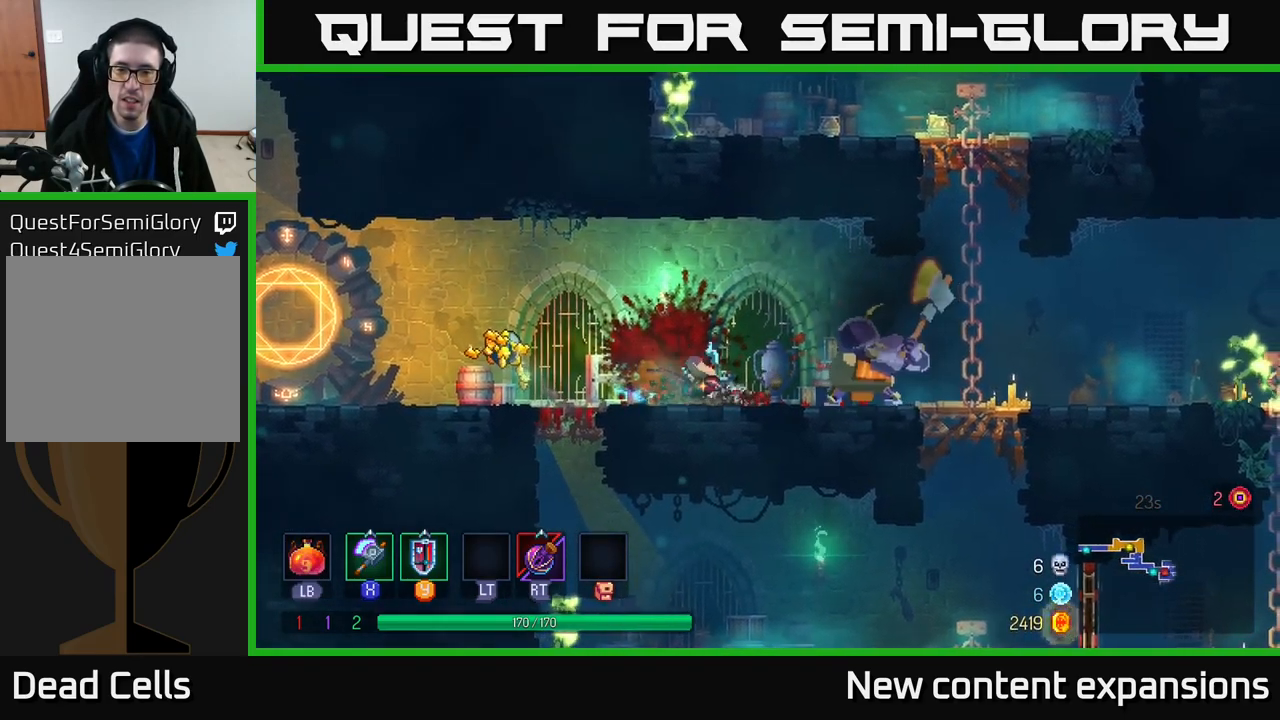
{"buttons": ["B"], "left_stick": "left", "right_stick": "center", "events": [[84, "X", "down"], [167, "X", "up"], [351, "left_stick", "center"], [401, "left_stick", "left"], [434, "B", "down"]]}
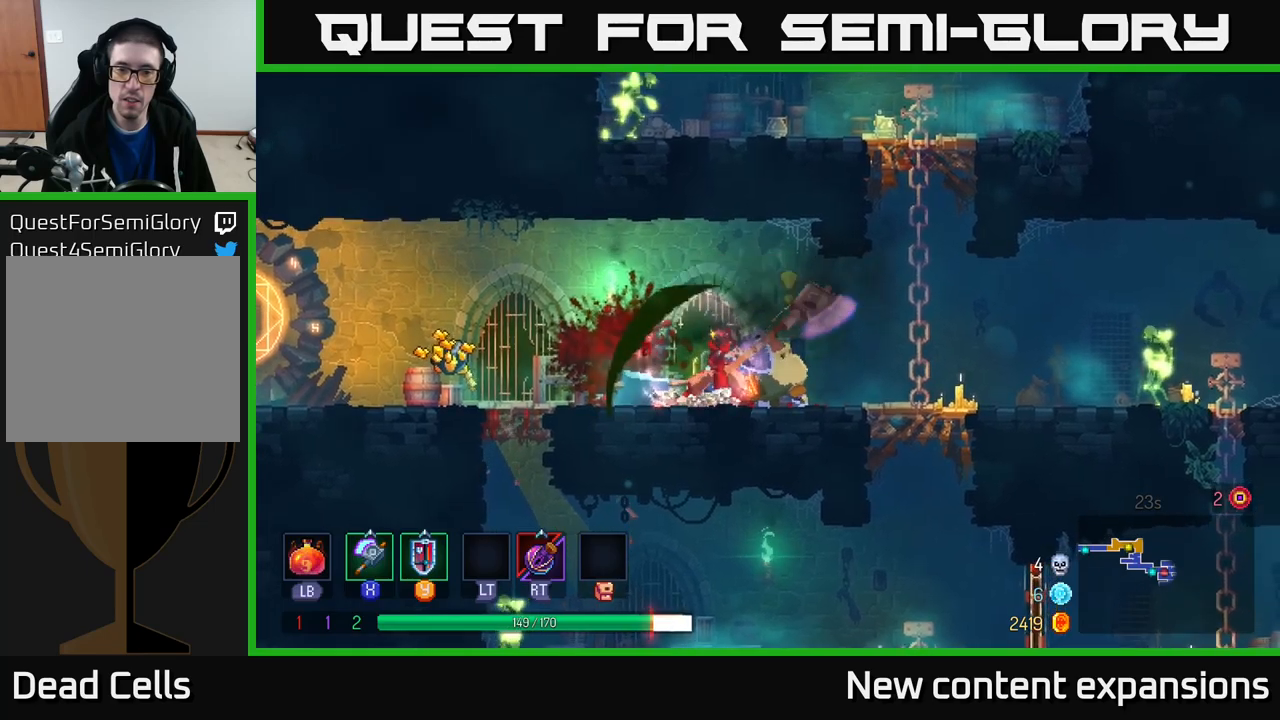
{"buttons": [], "left_stick": "left", "right_stick": "center", "events": [[50, "B", "up"], [100, "B", "down"], [200, "B", "up"], [267, "B", "down"], [300, "B", "up"], [367, "B", "down"], [450, "B", "up"]]}
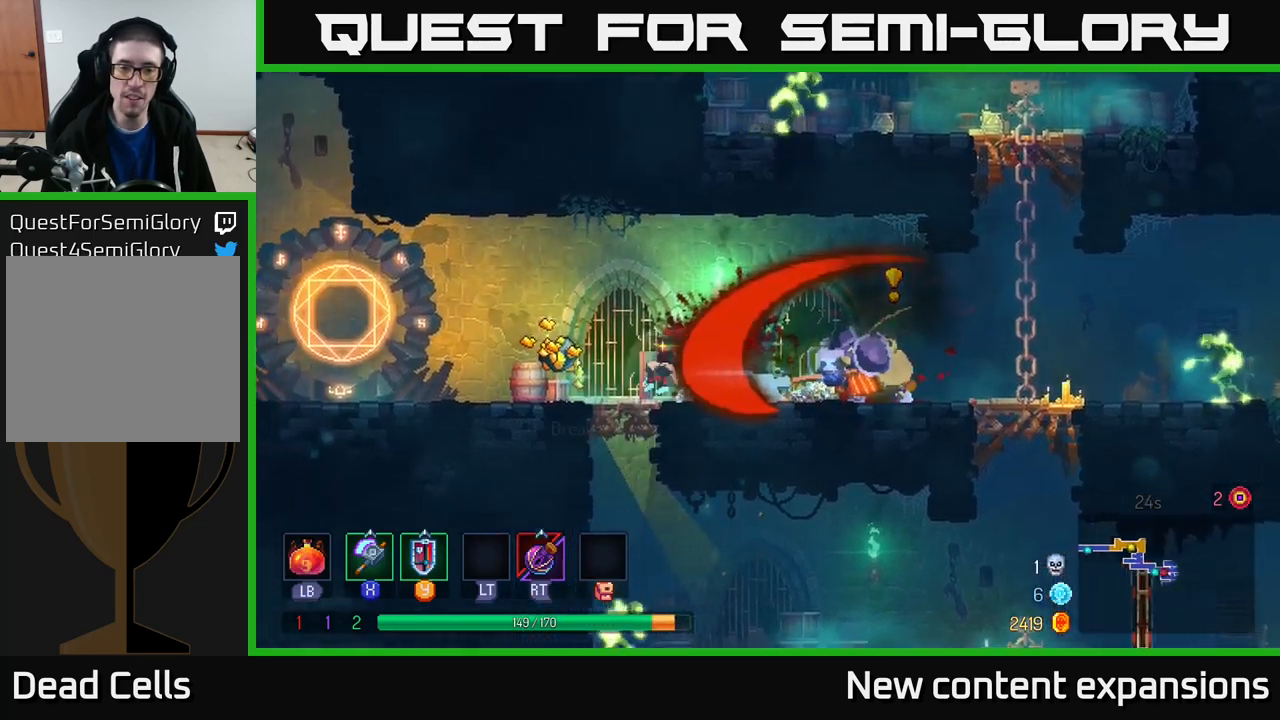
{"buttons": [], "left_stick": "right", "right_stick": "center", "events": [[117, "left_stick", "right"]]}
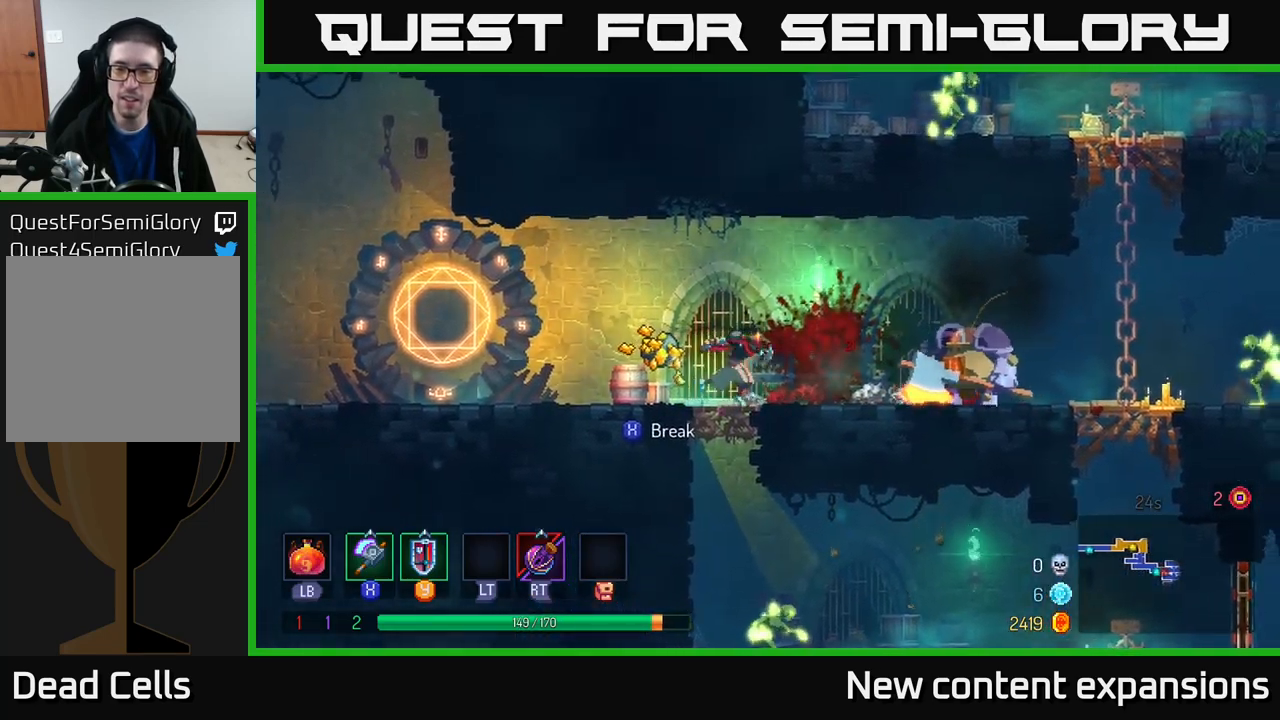
{"buttons": [], "left_stick": "center", "right_stick": "center", "events": [[100, "left_stick", "center"]]}
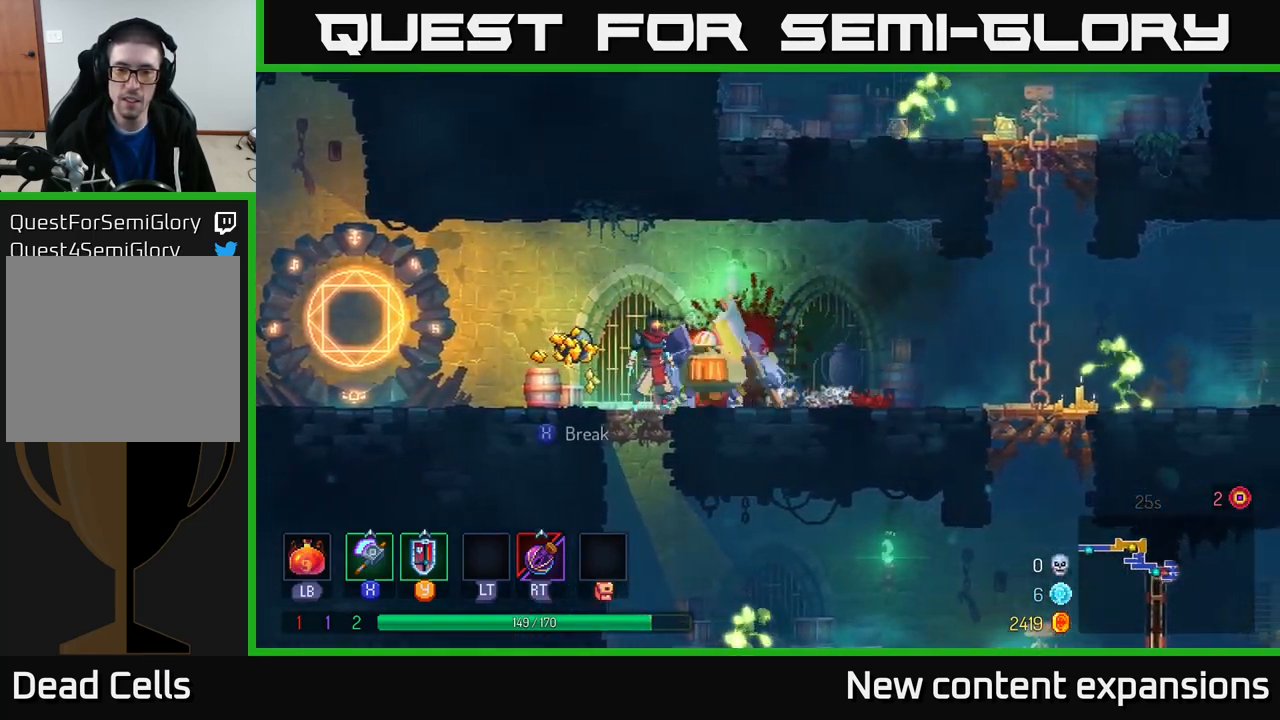
{"buttons": [], "left_stick": "center", "right_stick": "center", "events": [[367, "Y", "down"], [433, "Y", "up"]]}
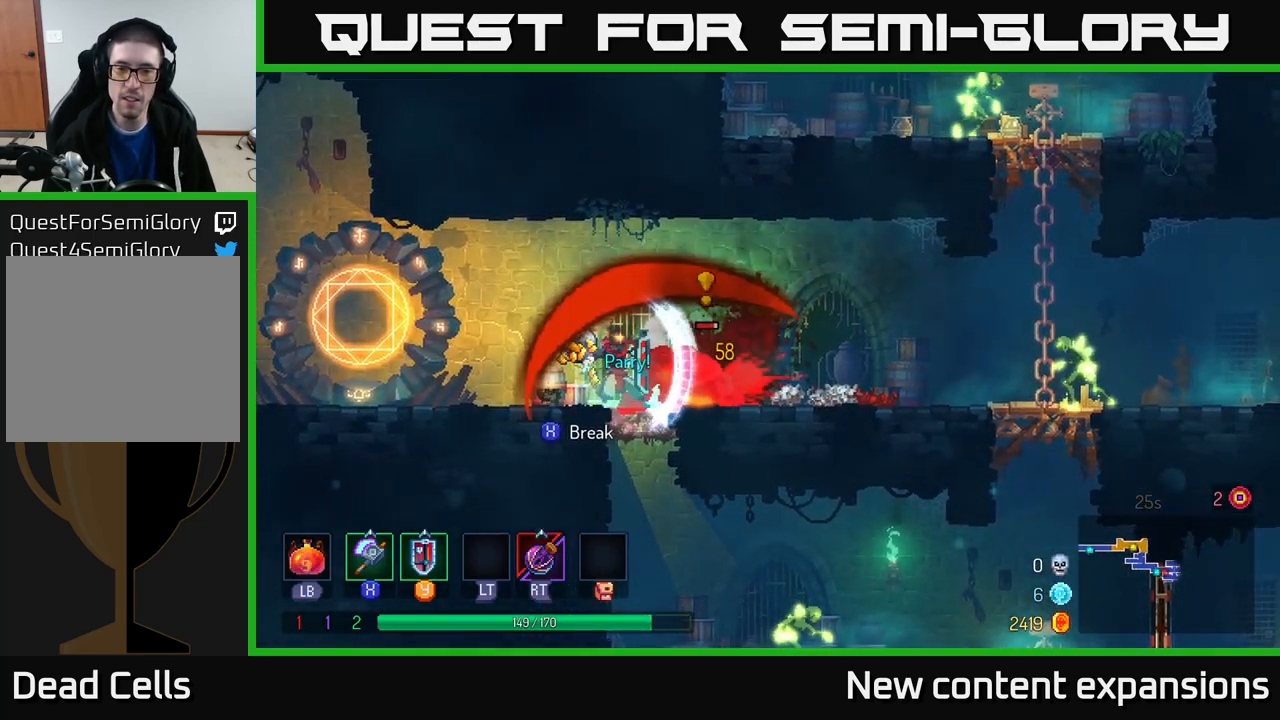
{"buttons": [], "left_stick": "right", "right_stick": "center", "events": [[283, "X", "down"], [283, "left_stick", "right"], [333, "X", "up"]]}
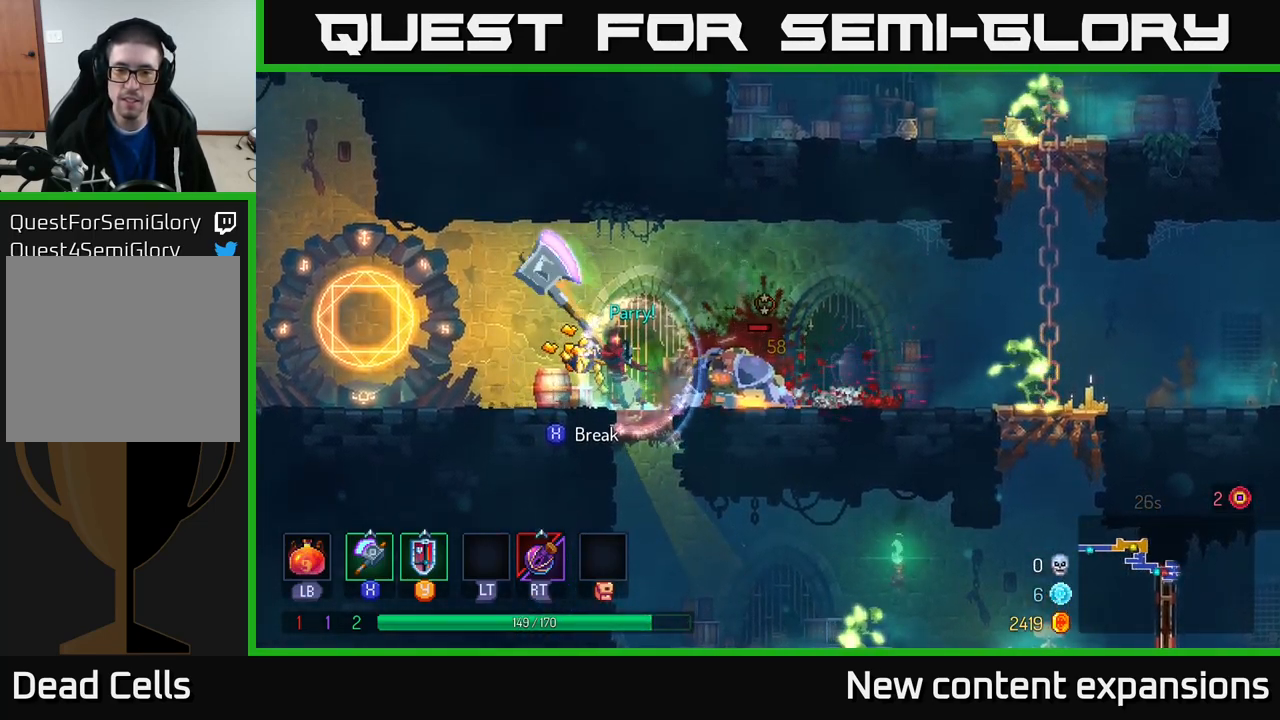
{"buttons": [], "left_stick": "right", "right_stick": "center", "events": []}
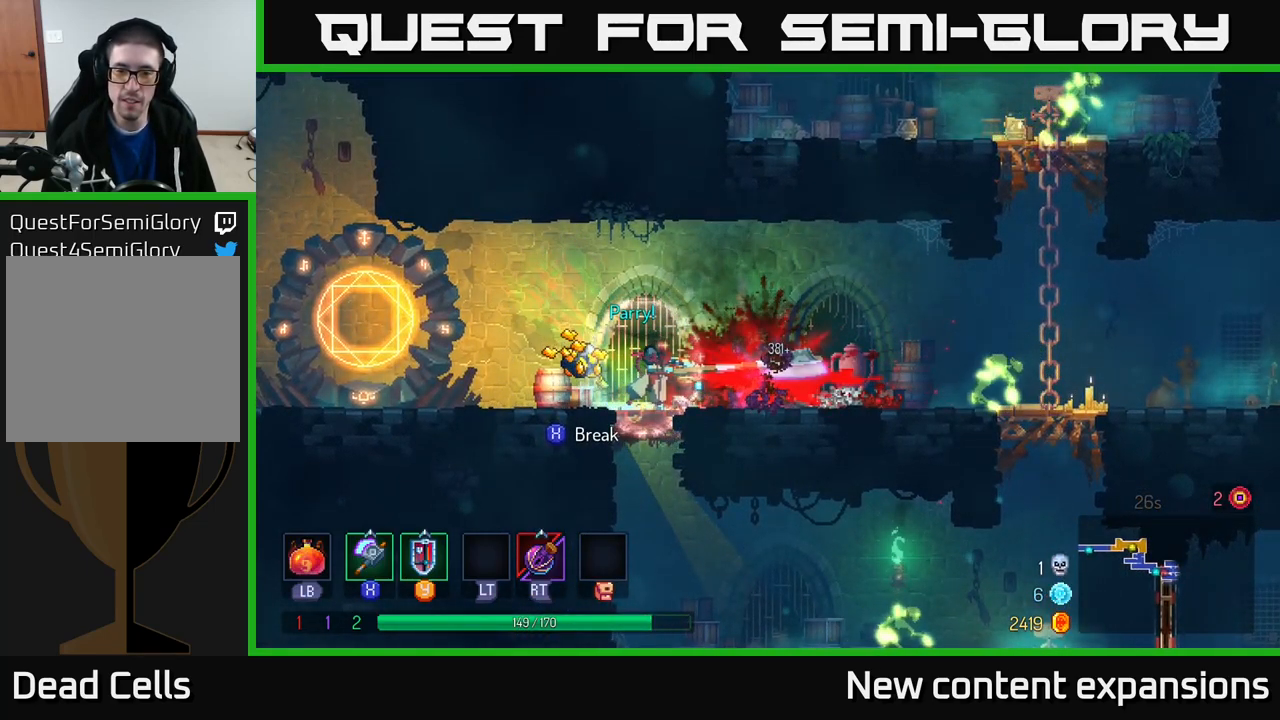
{"buttons": [], "left_stick": "right", "right_stick": "center", "events": [[17, "X", "down"], [100, "X", "up"]]}